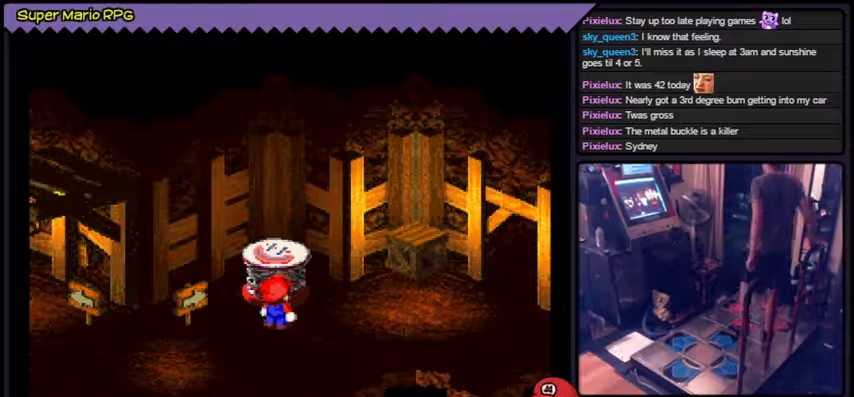
Gameplay with a controller (Nintendo layout); each line is a JSON object with the inputs held at the frame after it. "events" lists button and stick changes between this image and that frame as [ms after this image, input, new state], when the widget could be followed in between. Not read: L2 L3 R1 R3.
{"buttons": ["DPAD_RIGHT"], "events": [[300, "DPAD_RIGHT", "down"]]}
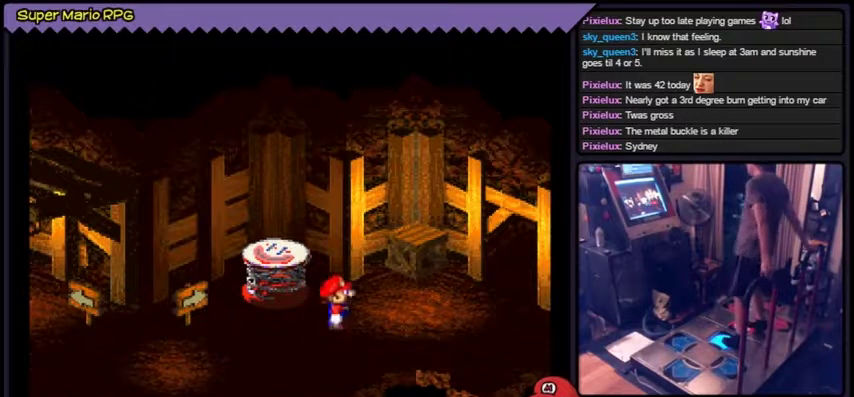
{"buttons": ["Y", "DPAD_RIGHT"], "events": [[133, "Y", "down"]]}
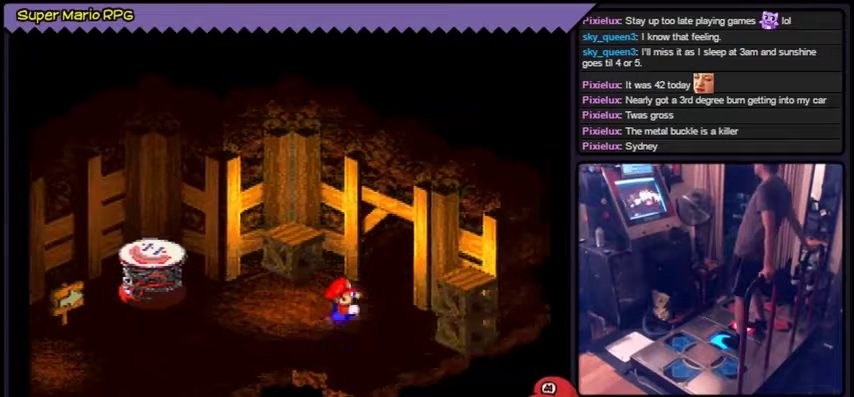
{"buttons": ["Y"], "events": [[467, "DPAD_RIGHT", "up"]]}
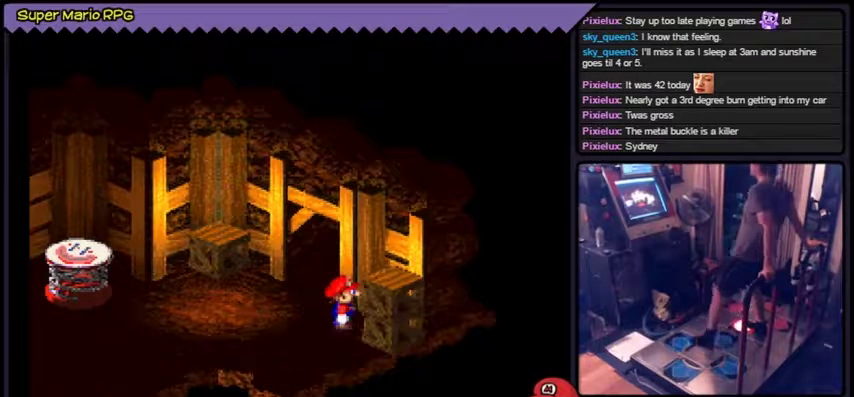
{"buttons": ["Y", "DPAD_UP"], "events": [[200, "DPAD_UP", "down"], [433, "Y", "up"], [500, "Y", "down"]]}
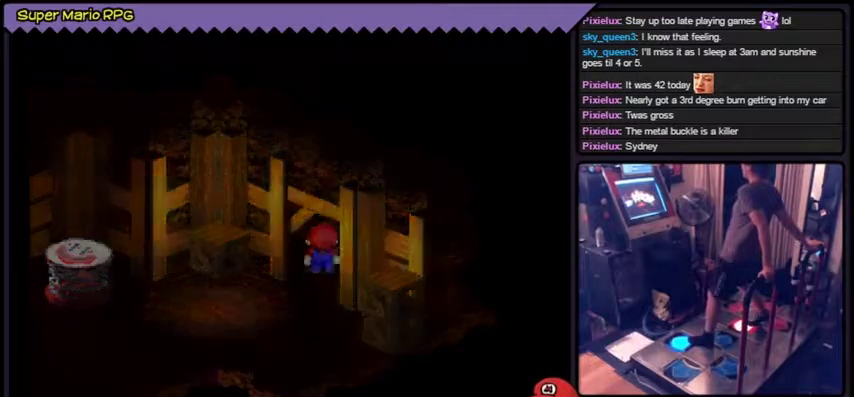
{"buttons": ["Y", "DPAD_UP"], "events": []}
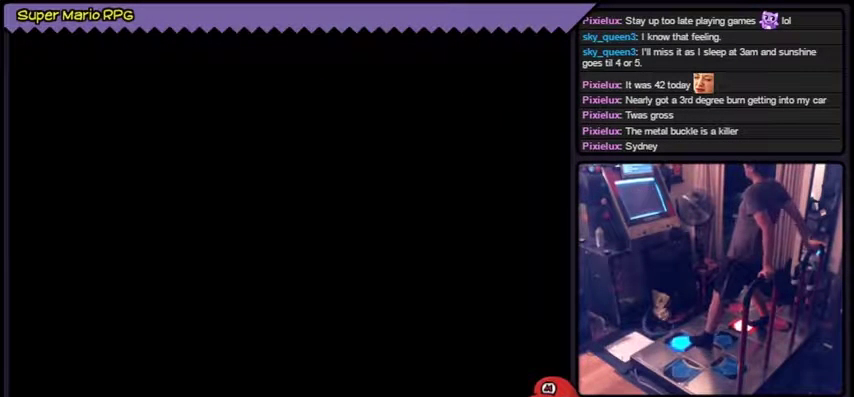
{"buttons": ["Y"], "events": [[100, "DPAD_UP", "up"]]}
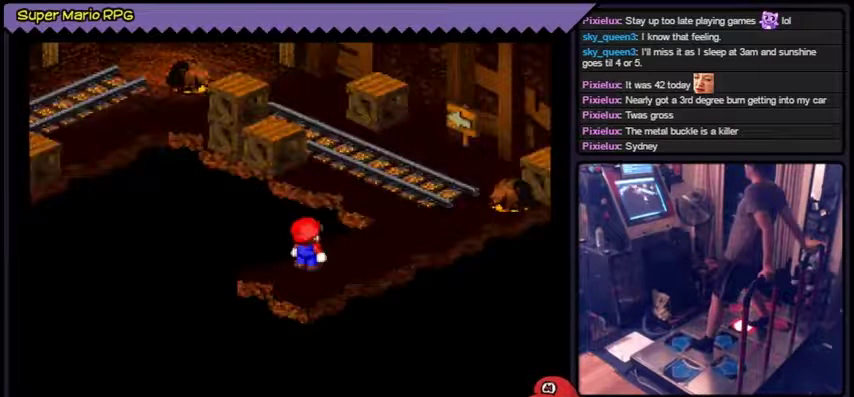
{"buttons": ["Y", "DPAD_UP"], "events": [[434, "DPAD_UP", "down"]]}
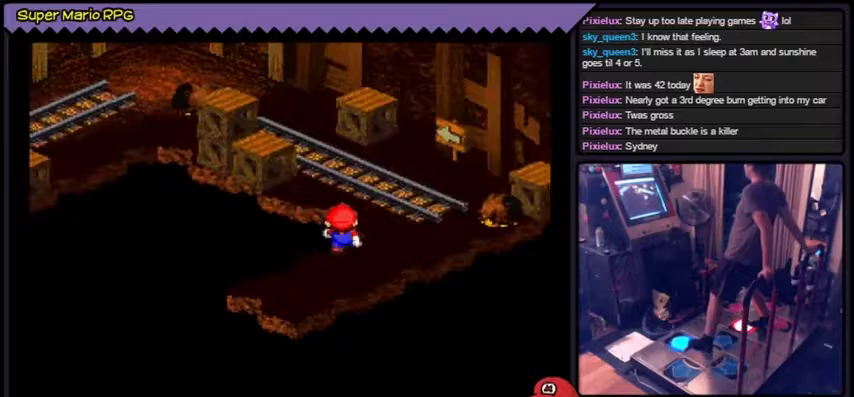
{"buttons": ["Y", "DPAD_UP"], "events": []}
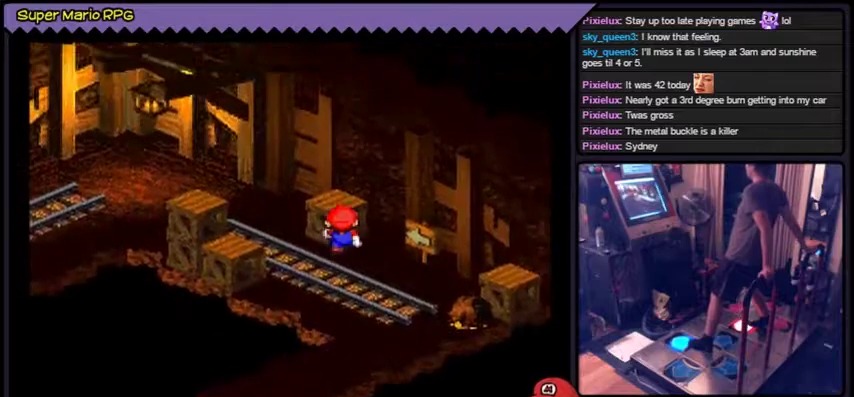
{"buttons": ["Y", "DPAD_UP"], "events": [[200, "B", "down"], [500, "B", "up"]]}
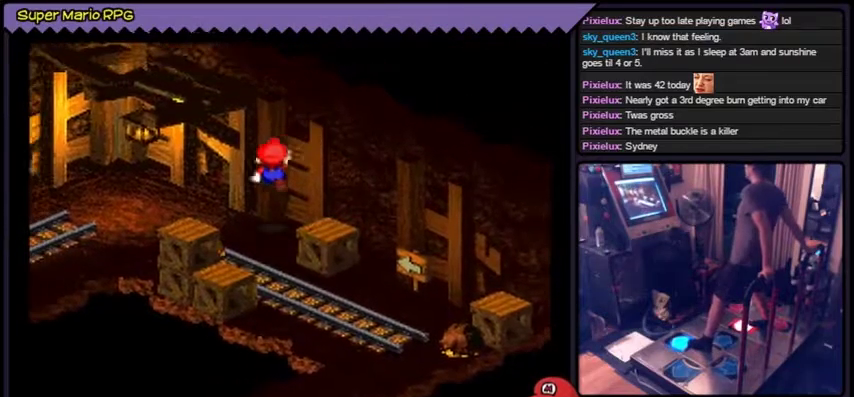
{"buttons": ["Y", "DPAD_UP"], "events": []}
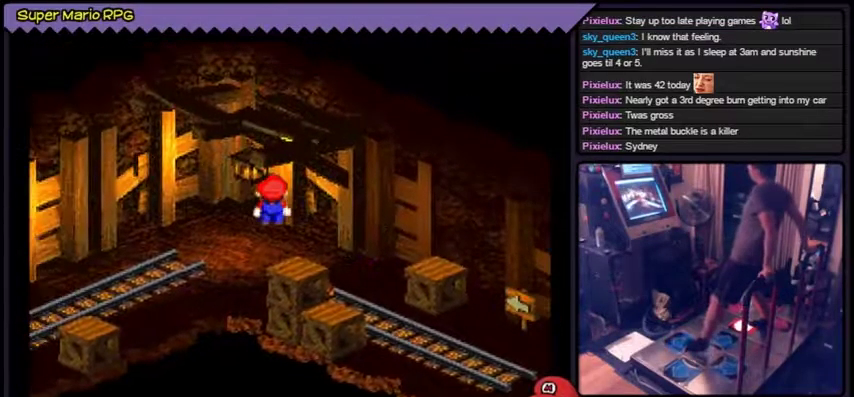
{"buttons": ["Y", "DPAD_LEFT"], "events": [[34, "DPAD_UP", "up"], [267, "DPAD_LEFT", "down"]]}